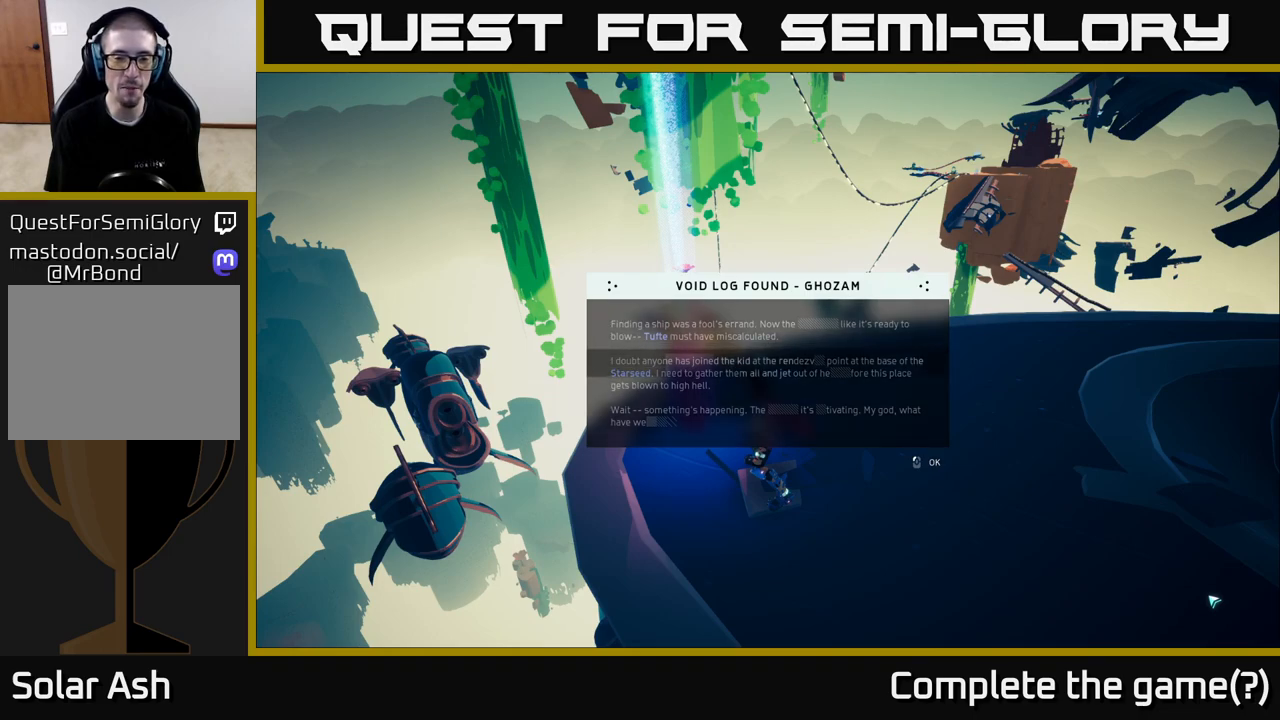
Gameplay with a controller (Xbox layout); each line is a JSON object with the inputs held at the frame after it. "events" lists button and stick changes between this image and that frame as [ms after this image, input, new state], when the widget could be followed in between.
{"buttons": [], "left_stick": "center", "right_stick": "center", "events": [[200, "A", "down"], [250, "A", "up"]]}
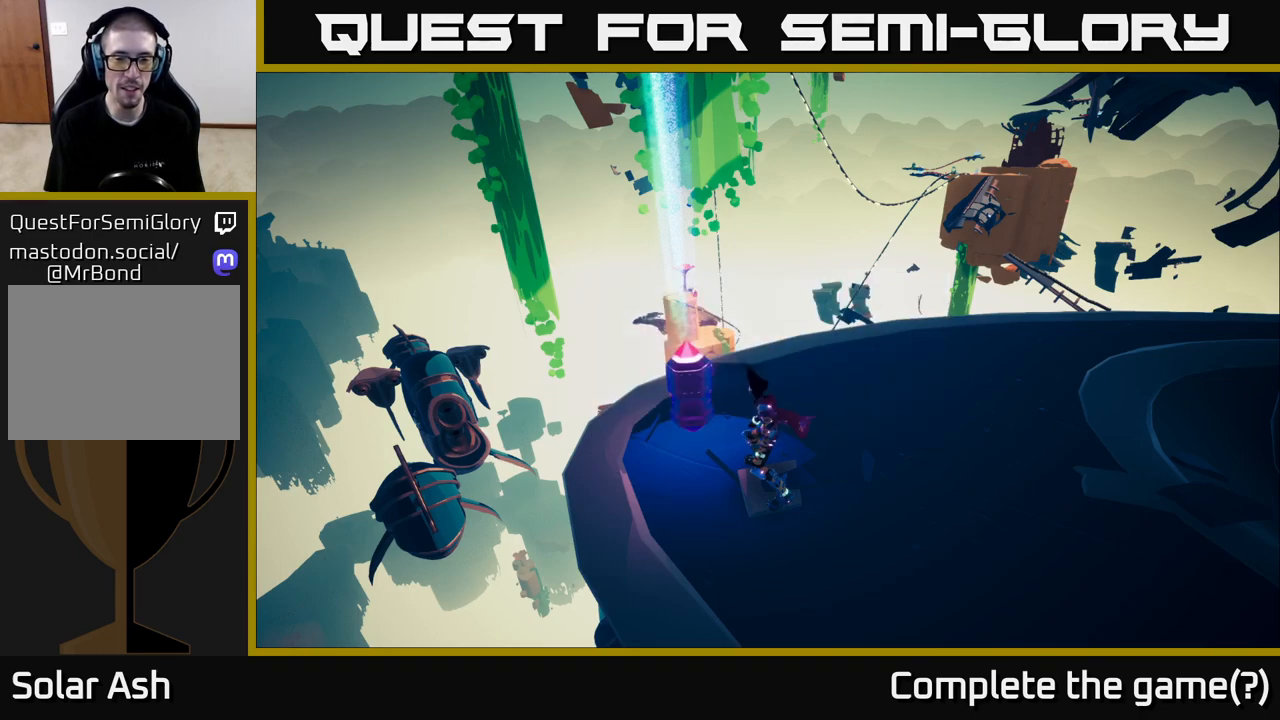
{"buttons": [], "left_stick": "center", "right_stick": "center", "events": []}
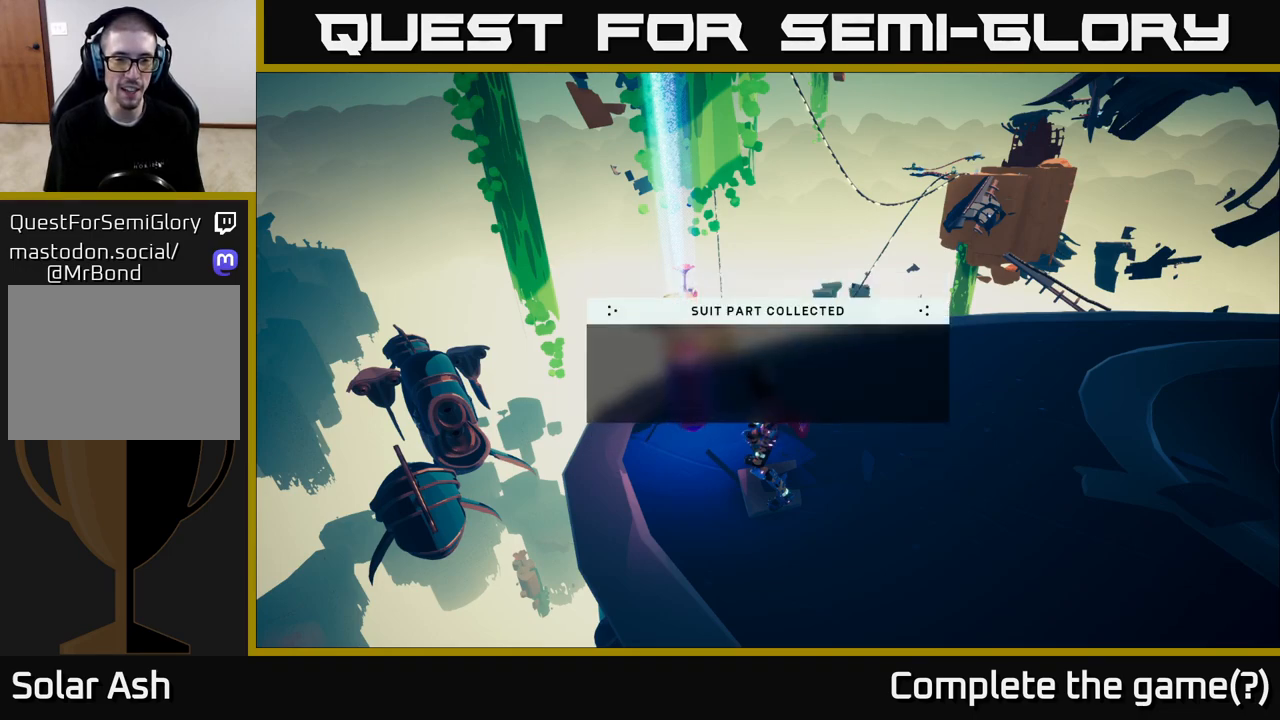
{"buttons": [], "left_stick": "center", "right_stick": "center", "events": []}
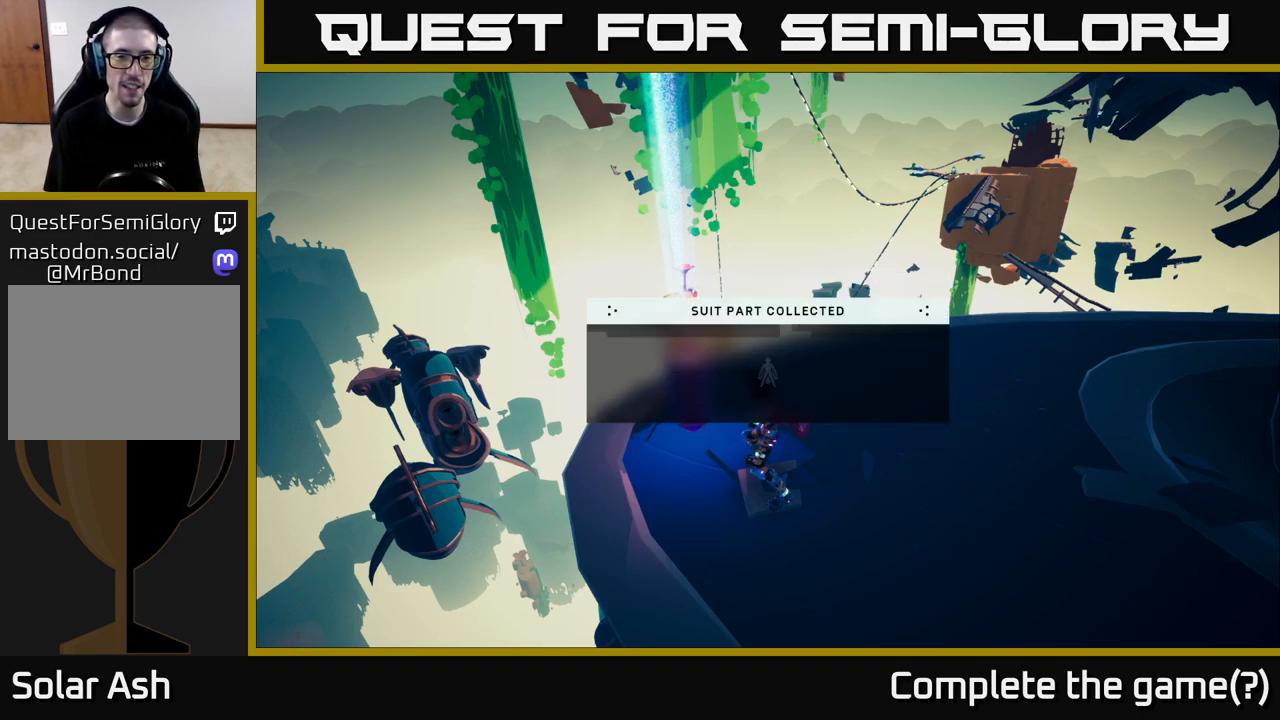
{"buttons": [], "left_stick": "center", "right_stick": "center", "events": []}
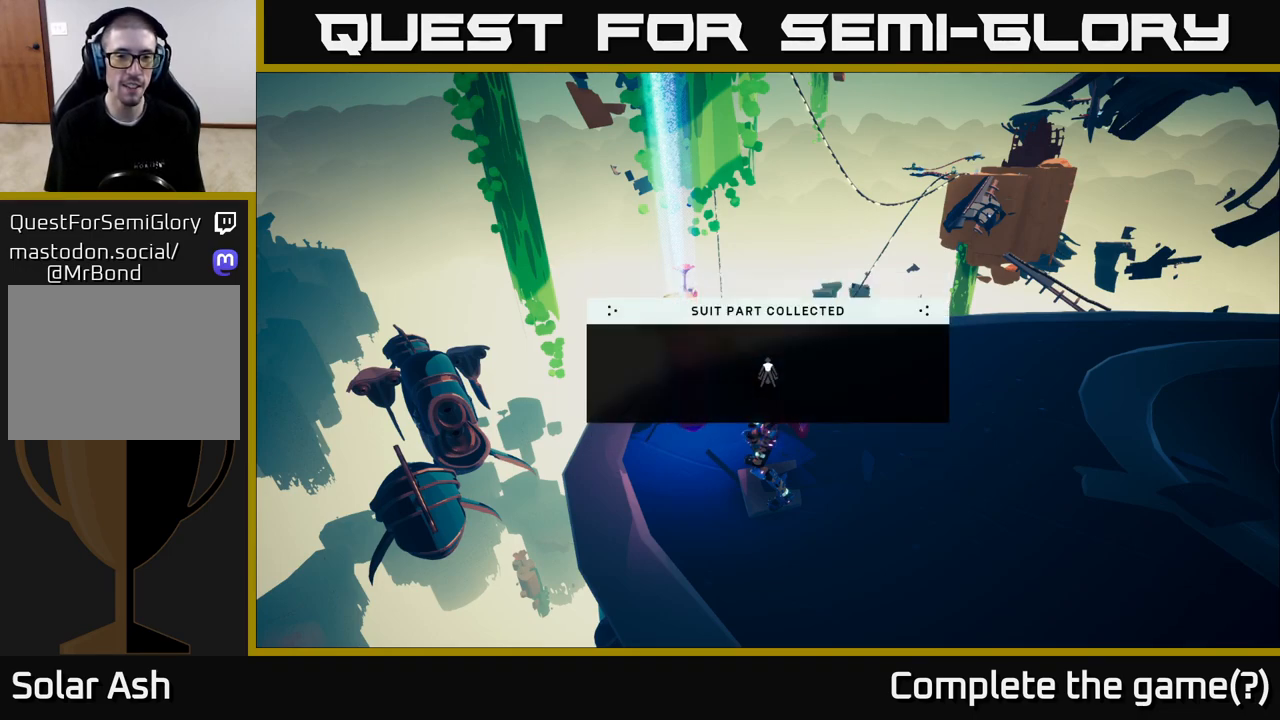
{"buttons": [], "left_stick": "center", "right_stick": "center", "events": []}
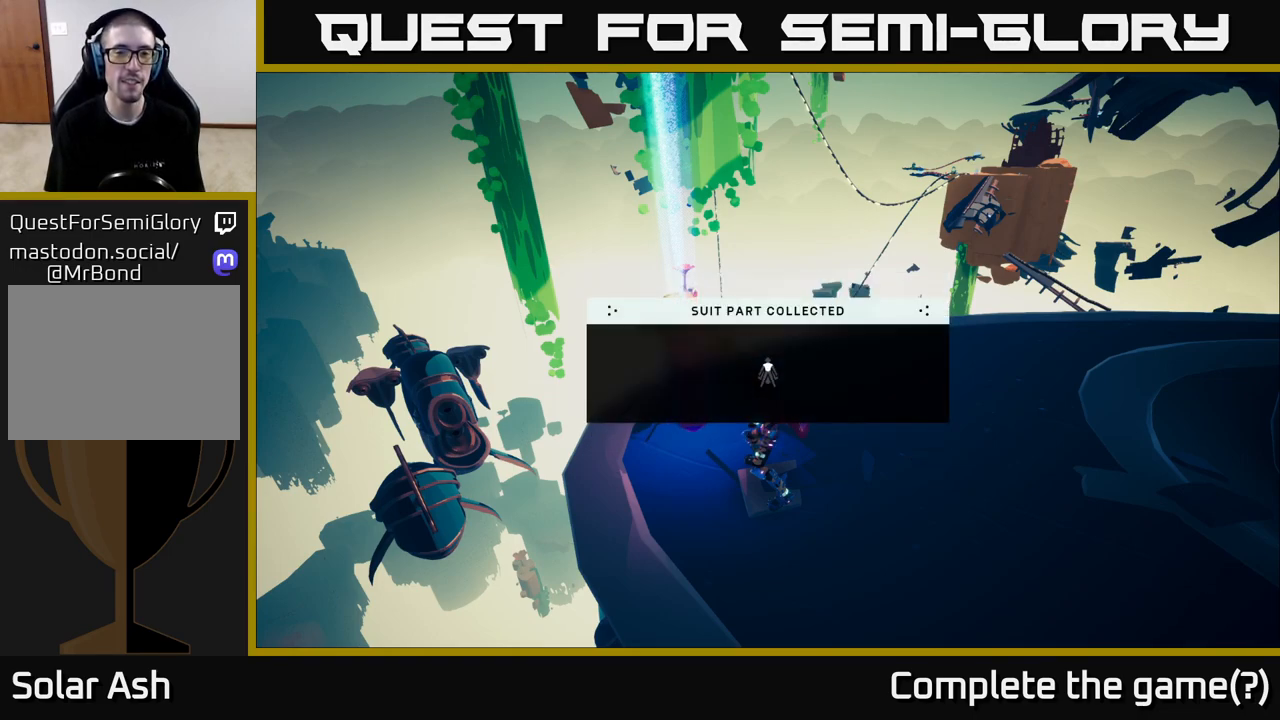
{"buttons": [], "left_stick": "center", "right_stick": "center", "events": []}
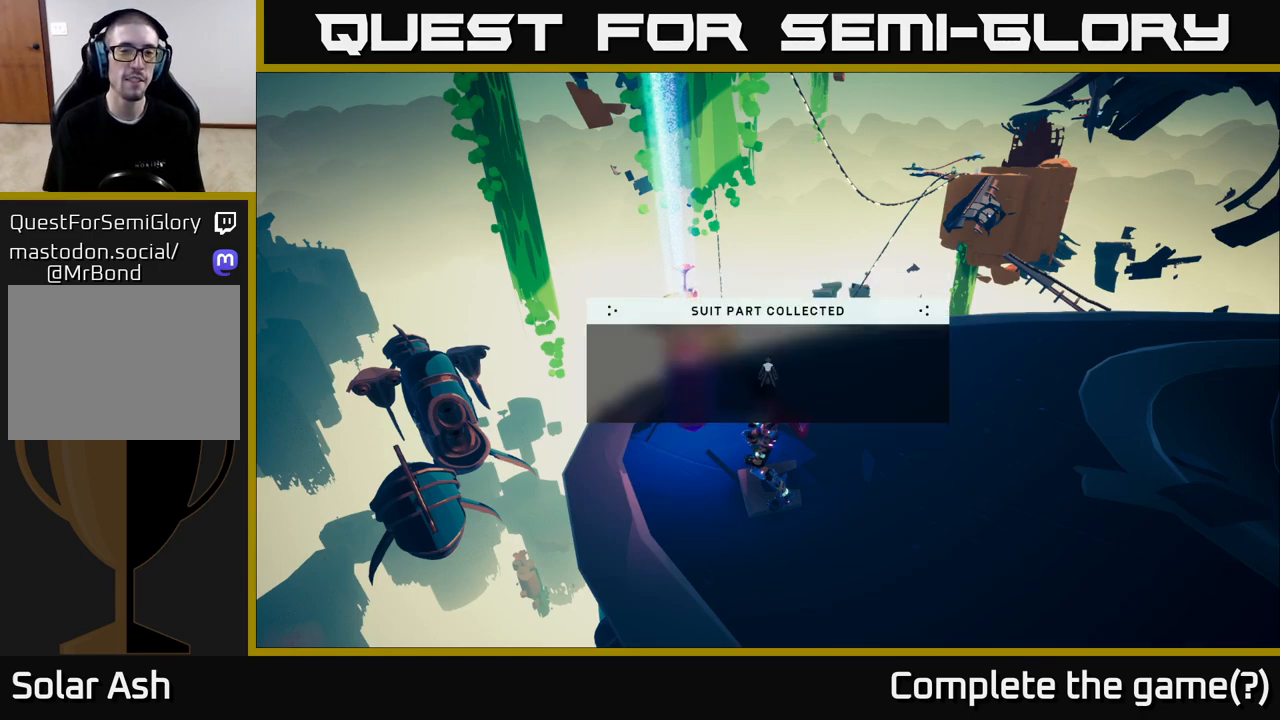
{"buttons": [], "left_stick": "center", "right_stick": "center", "events": []}
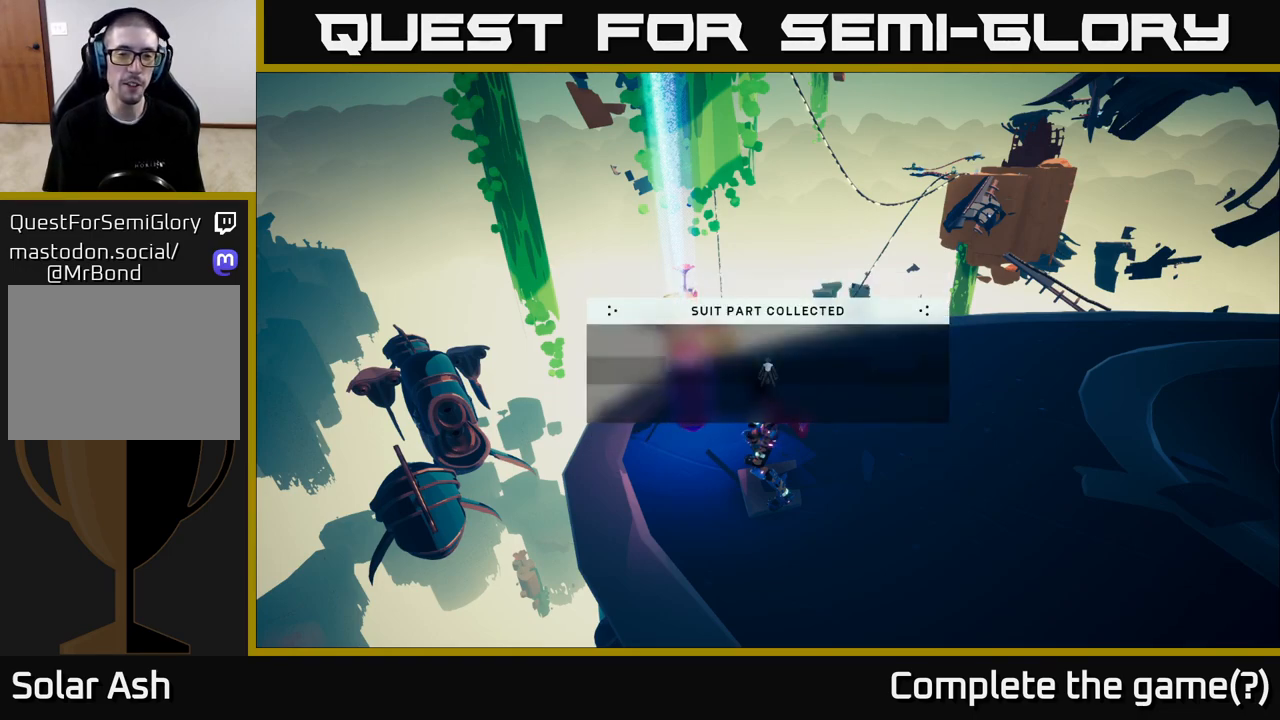
{"buttons": [], "left_stick": "center", "right_stick": "center", "events": []}
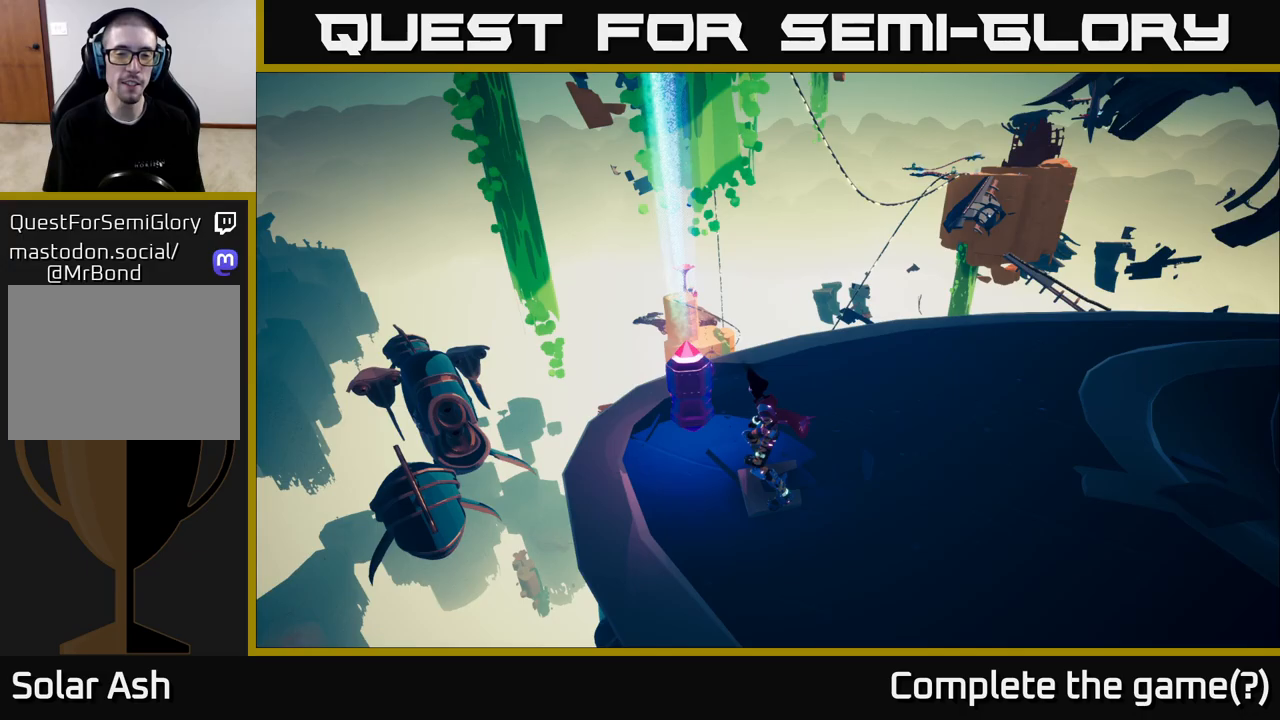
{"buttons": [], "left_stick": "center", "right_stick": "right", "events": [[417, "right_stick", "right"]]}
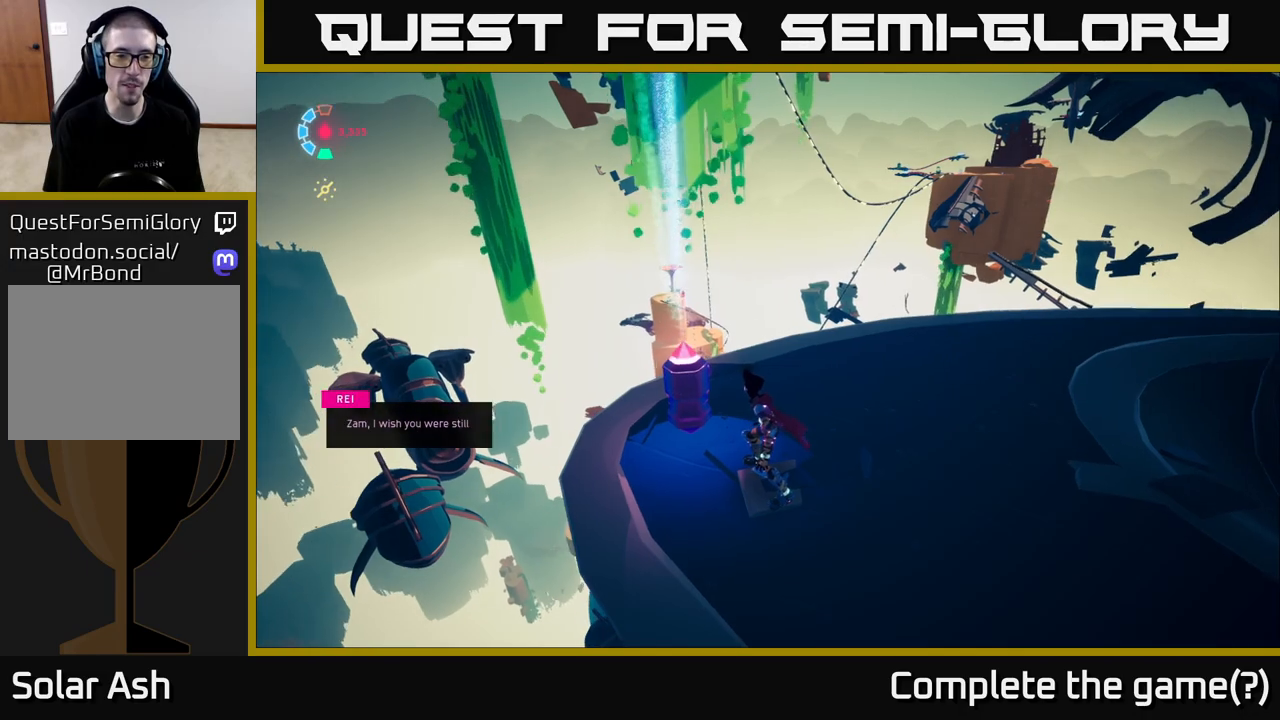
{"buttons": [], "left_stick": "center", "right_stick": "right", "events": [[67, "right_stick", "center"], [283, "right_stick", "right"]]}
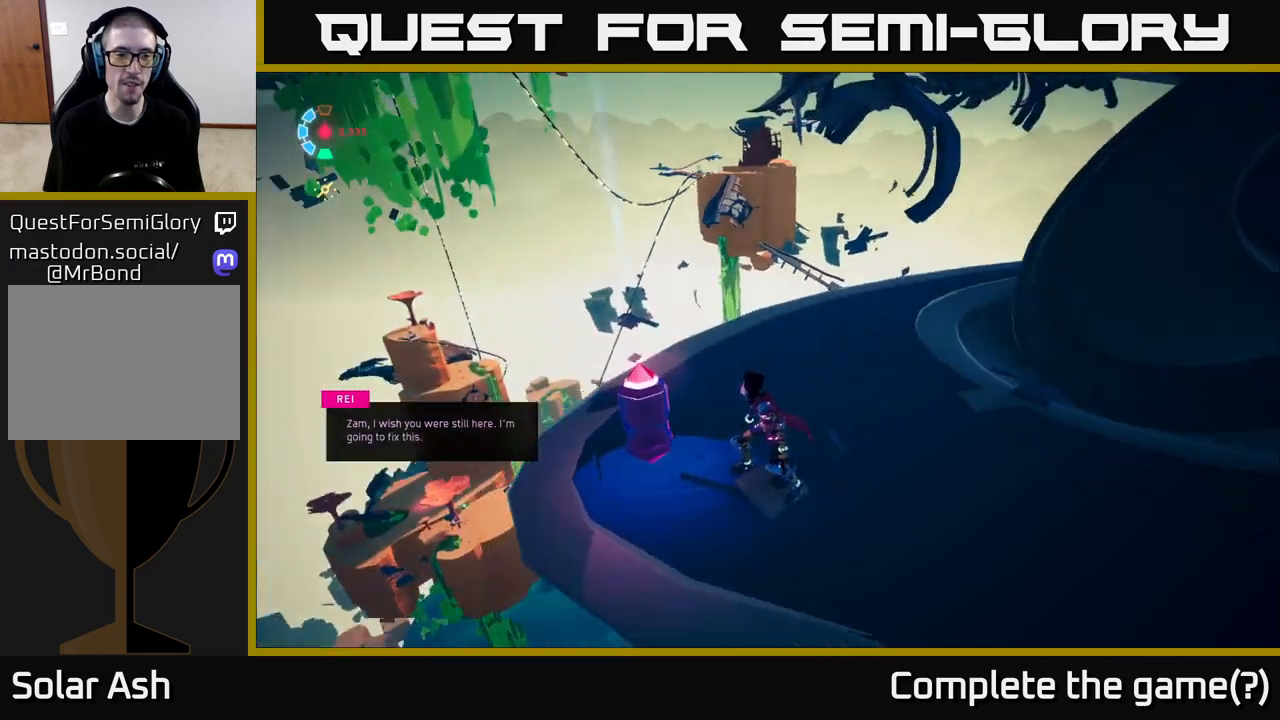
{"buttons": [], "left_stick": "center", "right_stick": "right", "events": []}
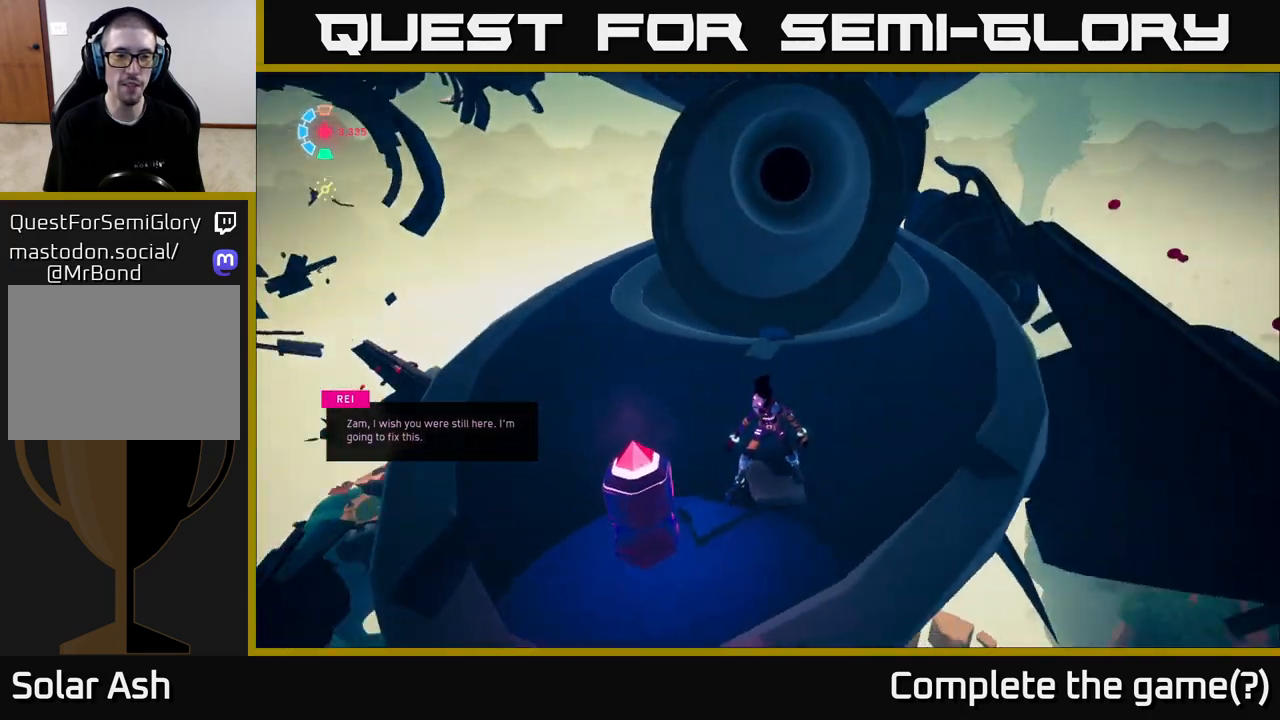
{"buttons": [], "left_stick": "up", "right_stick": "center", "events": [[317, "right_stick", "center"], [333, "left_stick", "up"]]}
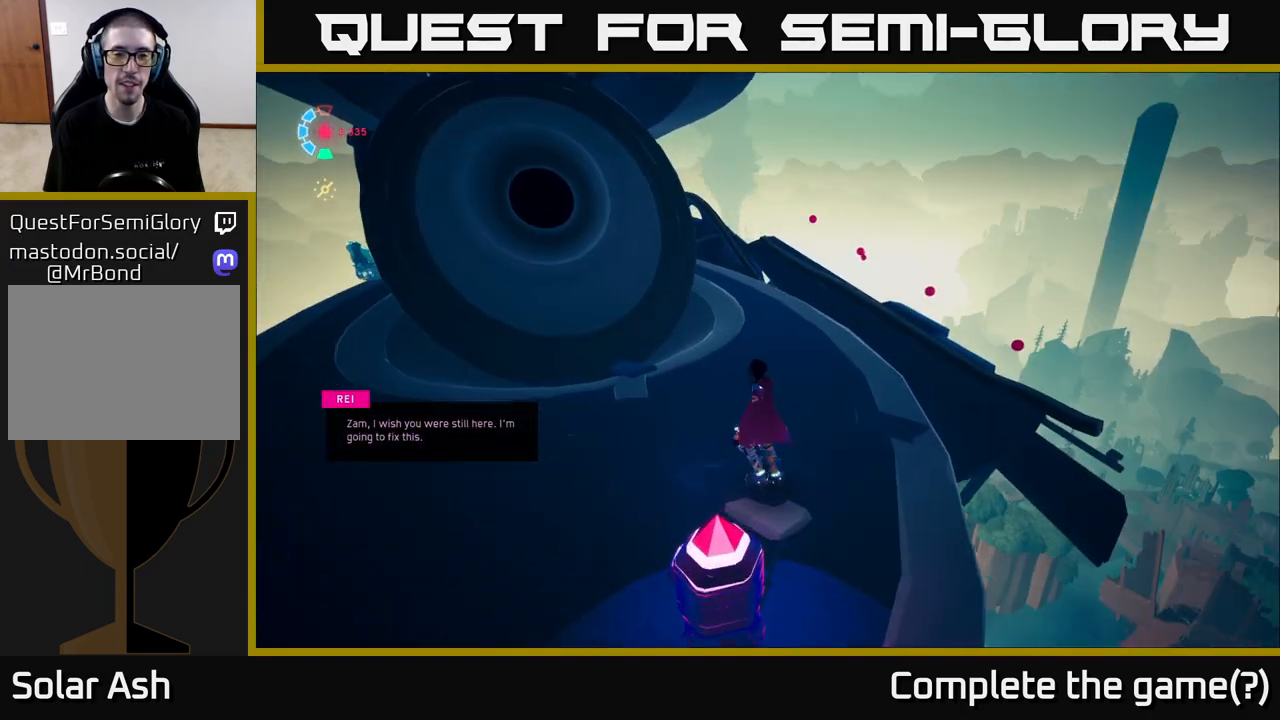
{"buttons": [], "left_stick": "up-right", "right_stick": "center", "events": [[133, "left_stick", "up-right"], [150, "right_stick", "left"], [417, "right_stick", "center"]]}
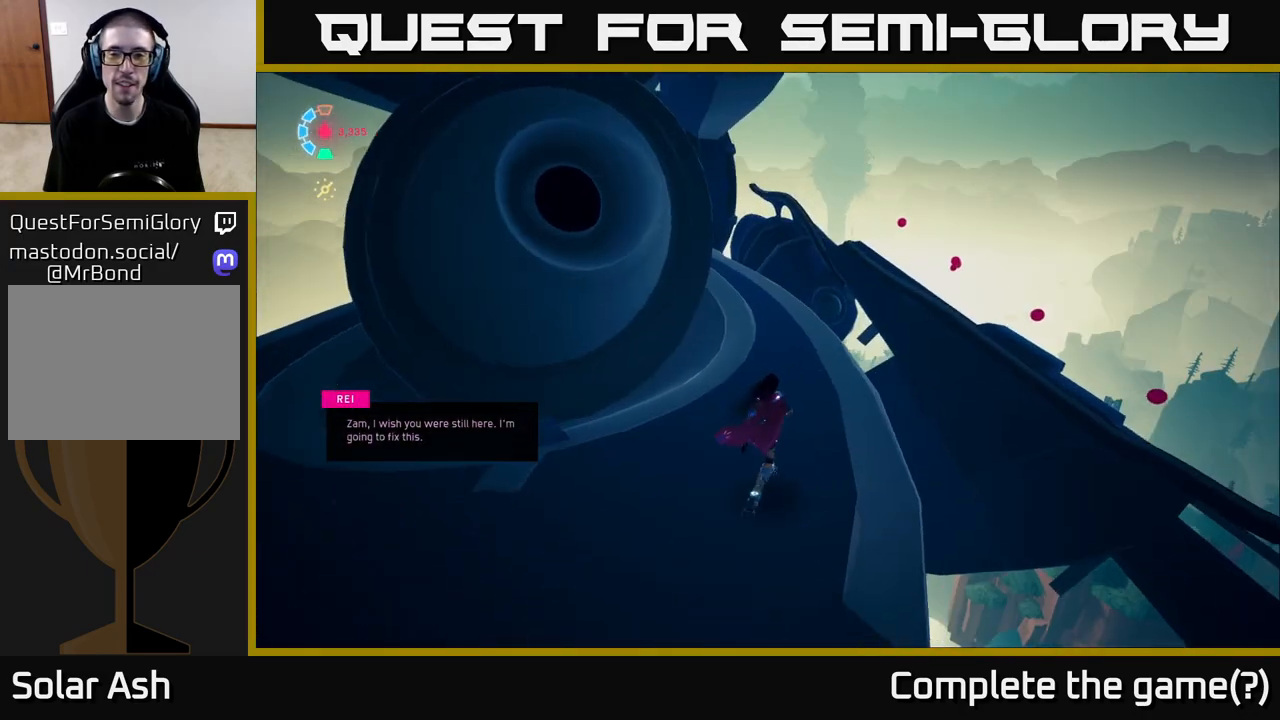
{"buttons": [], "left_stick": "center", "right_stick": "left", "events": [[100, "left_stick", "center"], [350, "right_stick", "left"]]}
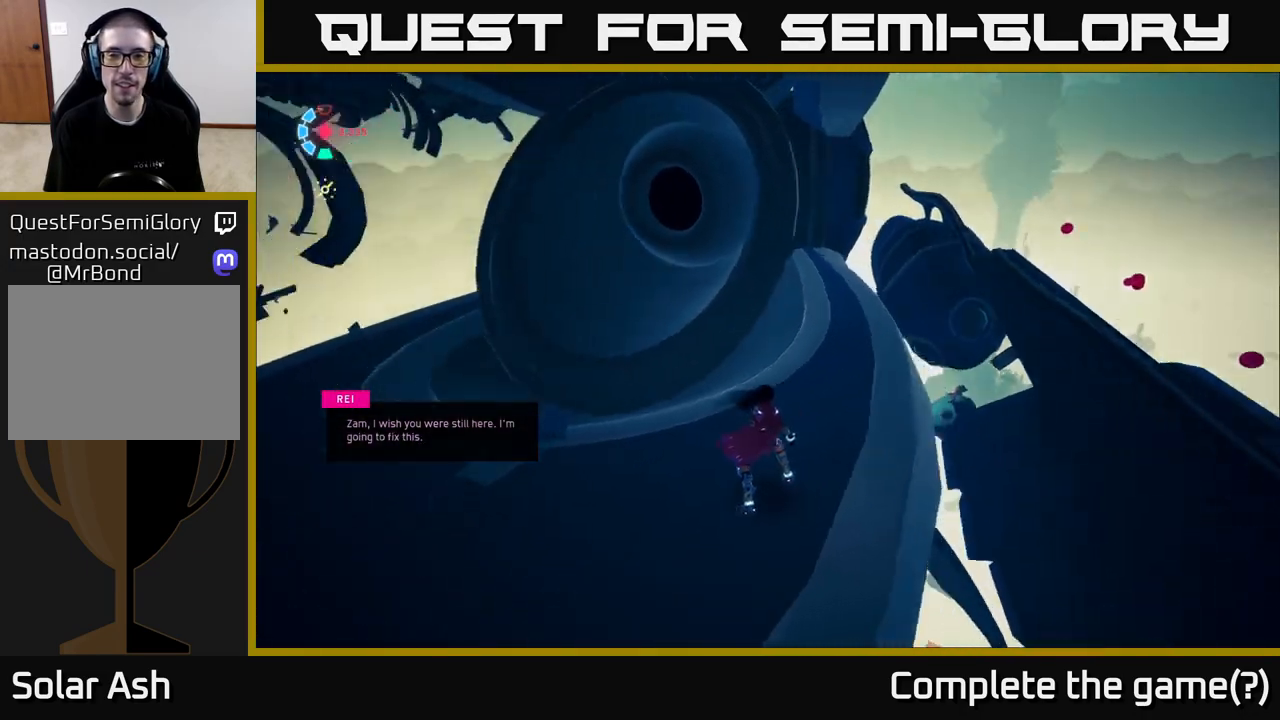
{"buttons": [], "left_stick": "up-left", "right_stick": "left", "events": [[433, "left_stick", "up-left"]]}
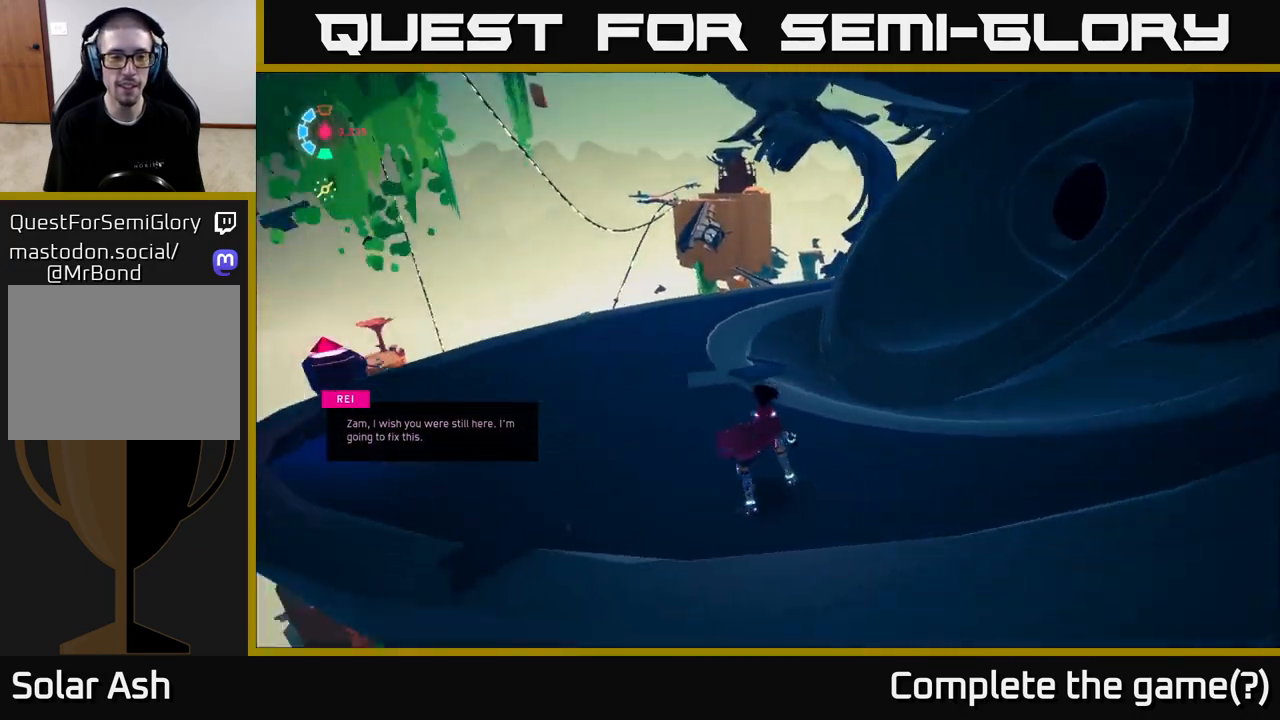
{"buttons": [], "left_stick": "up", "right_stick": "left", "events": [[367, "left_stick", "up"]]}
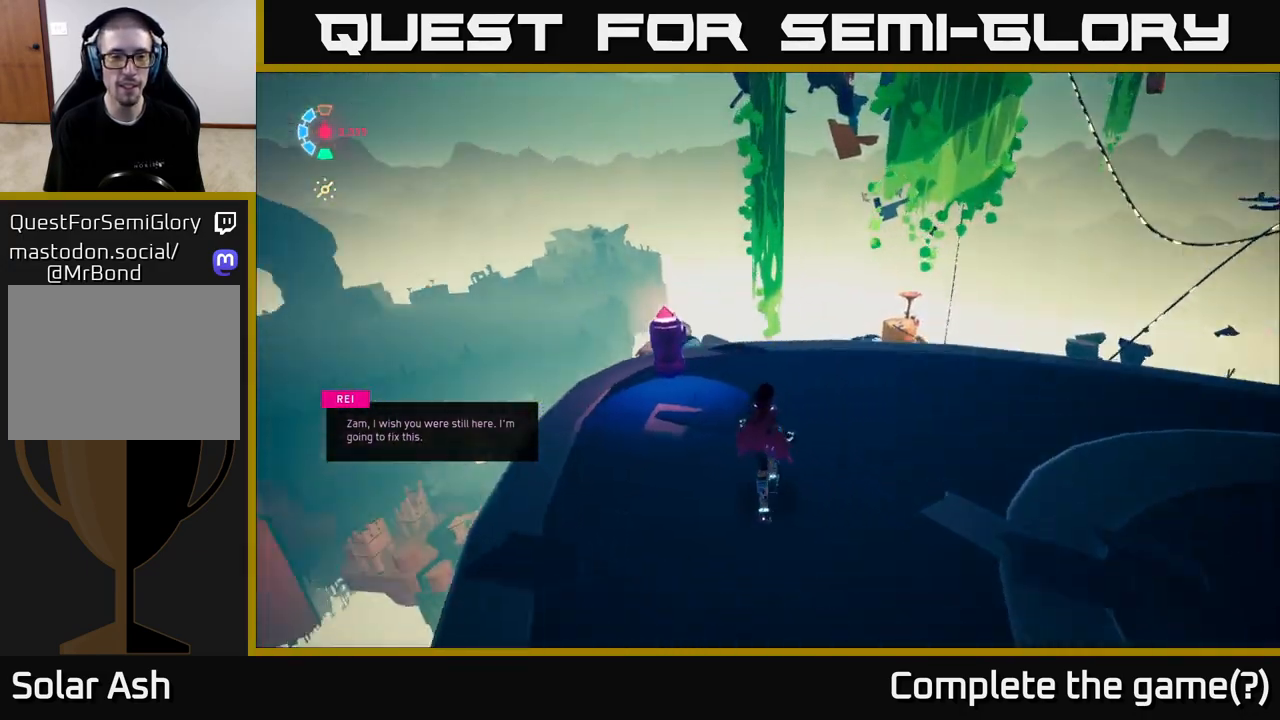
{"buttons": [], "left_stick": "center", "right_stick": "right", "events": [[167, "right_stick", "center"], [333, "right_stick", "down"], [367, "left_stick", "center"], [450, "right_stick", "right"]]}
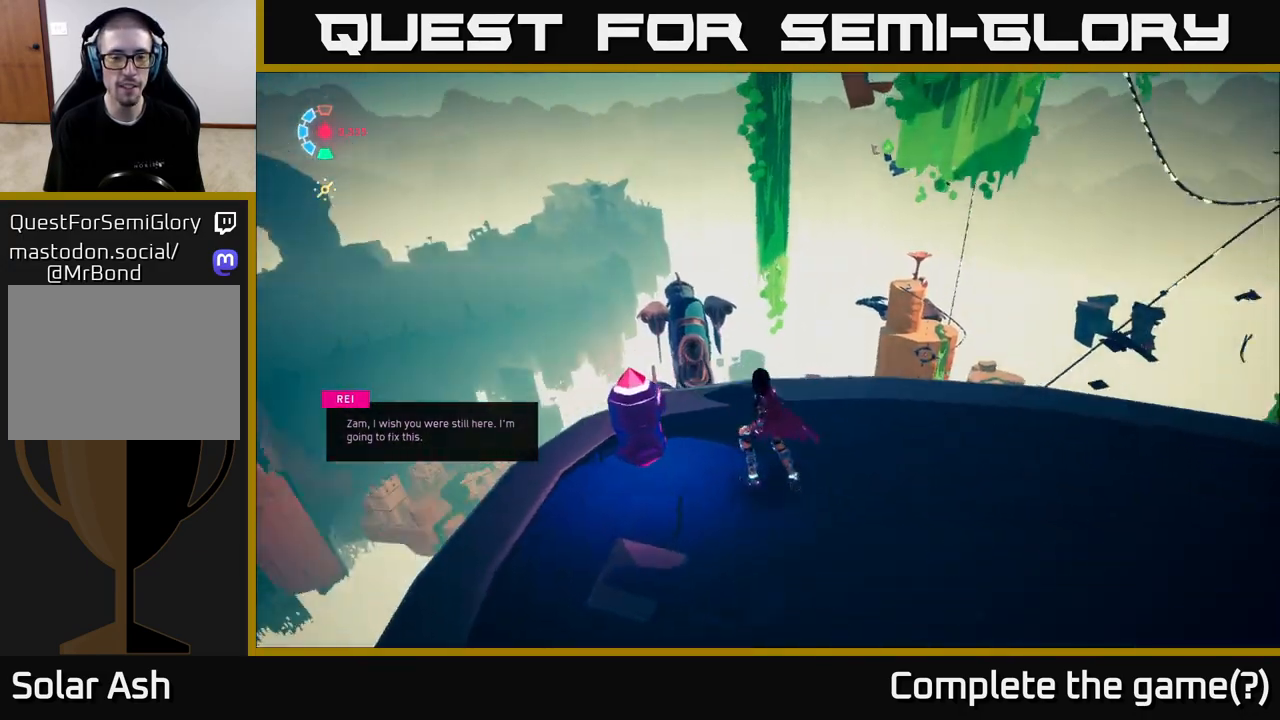
{"buttons": [], "left_stick": "center", "right_stick": "up-right", "events": [[283, "right_stick", "up-right"]]}
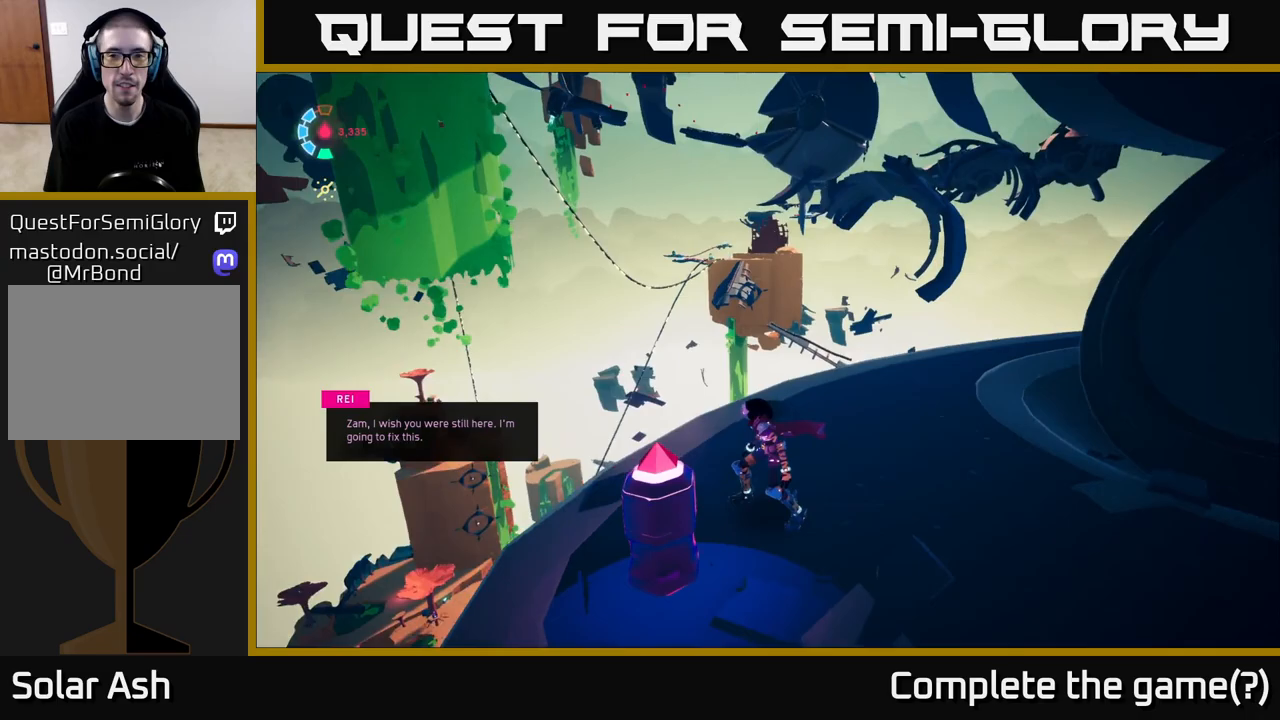
{"buttons": [], "left_stick": "center", "right_stick": "center", "events": [[117, "right_stick", "right"], [233, "right_stick", "center"]]}
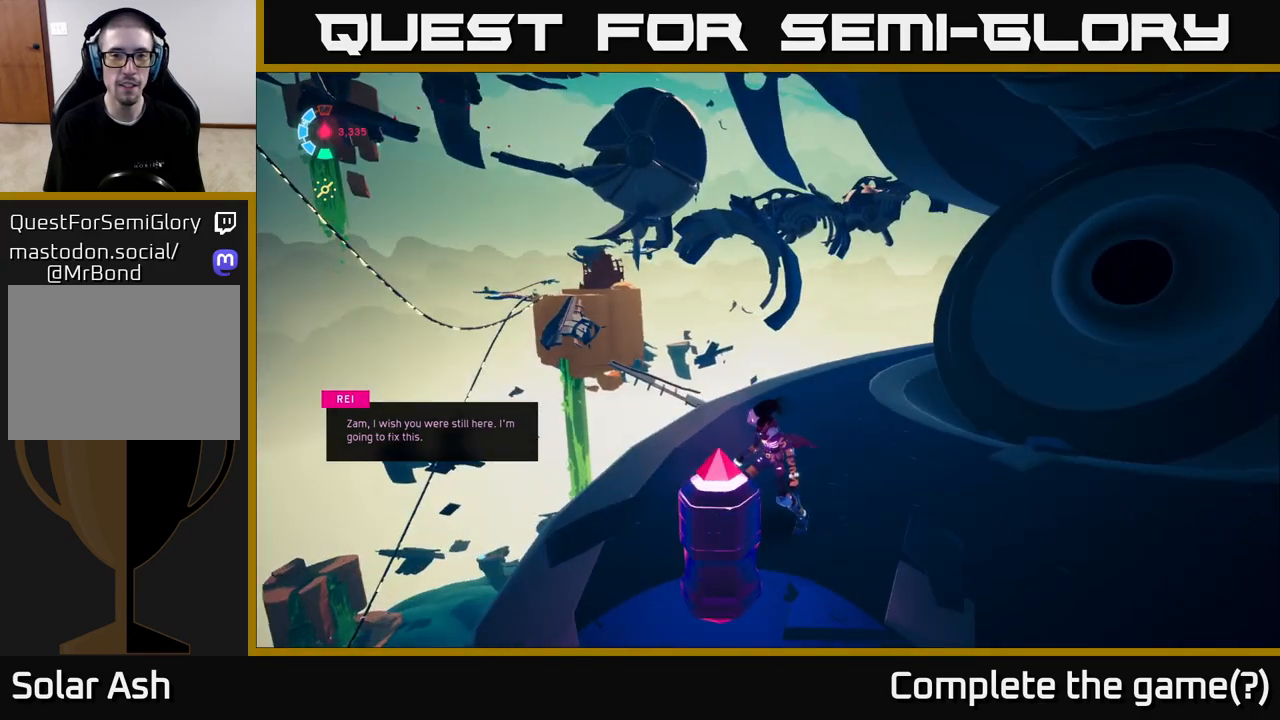
{"buttons": [], "left_stick": "right", "right_stick": "right", "events": [[17, "right_stick", "right"], [283, "left_stick", "right"]]}
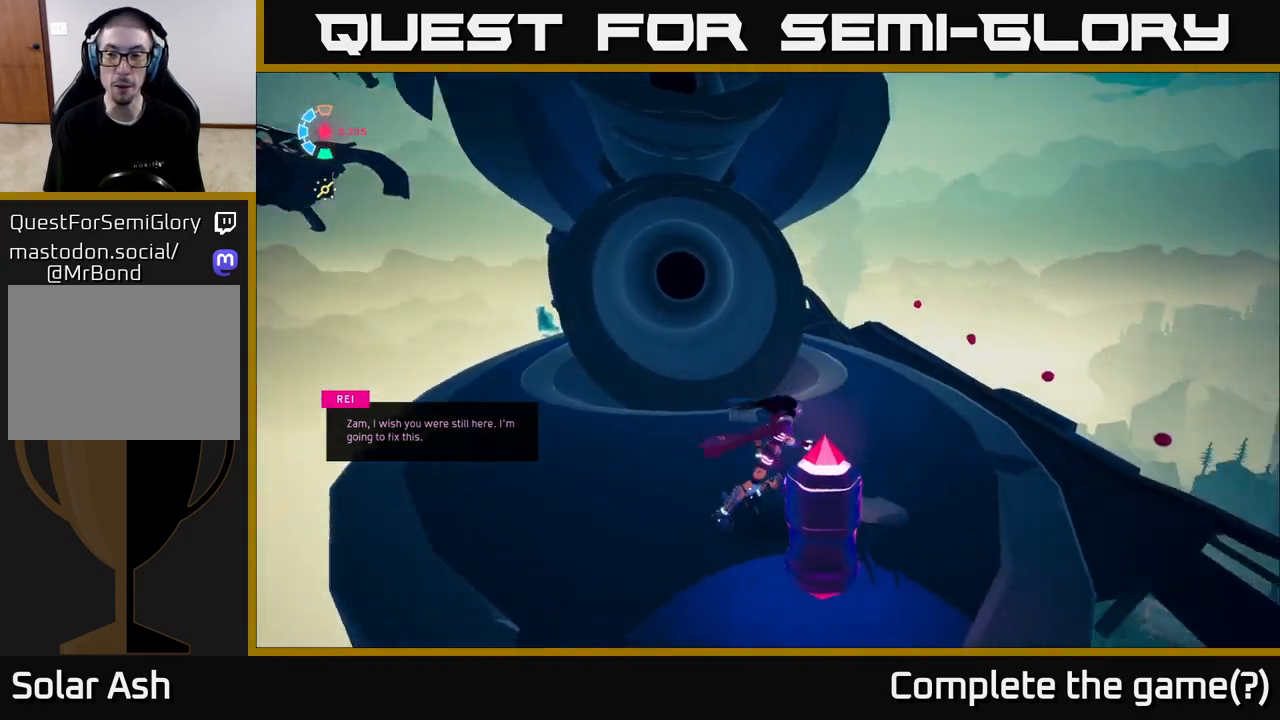
{"buttons": [], "left_stick": "center", "right_stick": "down", "events": [[83, "left_stick", "center"], [250, "right_stick", "down-right"], [450, "right_stick", "down"]]}
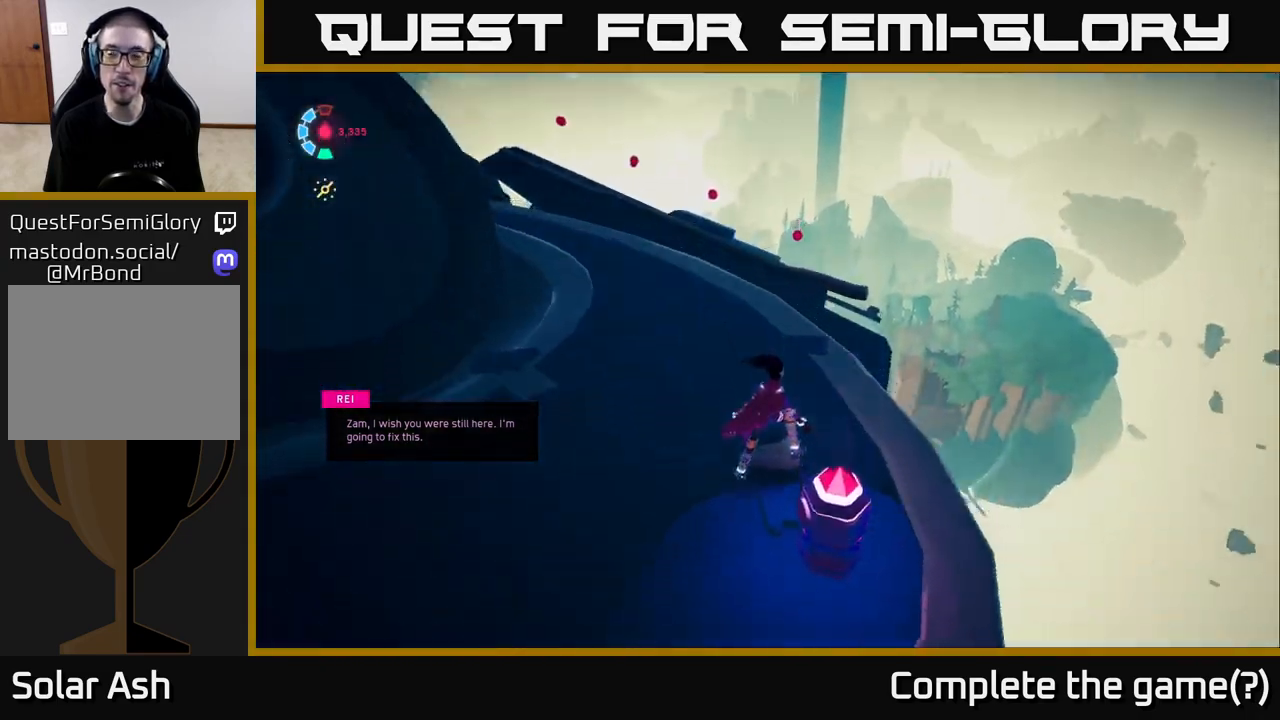
{"buttons": ["L2", "R2"], "left_stick": "up-right", "right_stick": "center", "events": [[183, "L2", "down"], [183, "left_stick", "up"], [250, "right_stick", "center"], [450, "R2", "down"], [467, "left_stick", "up-right"]]}
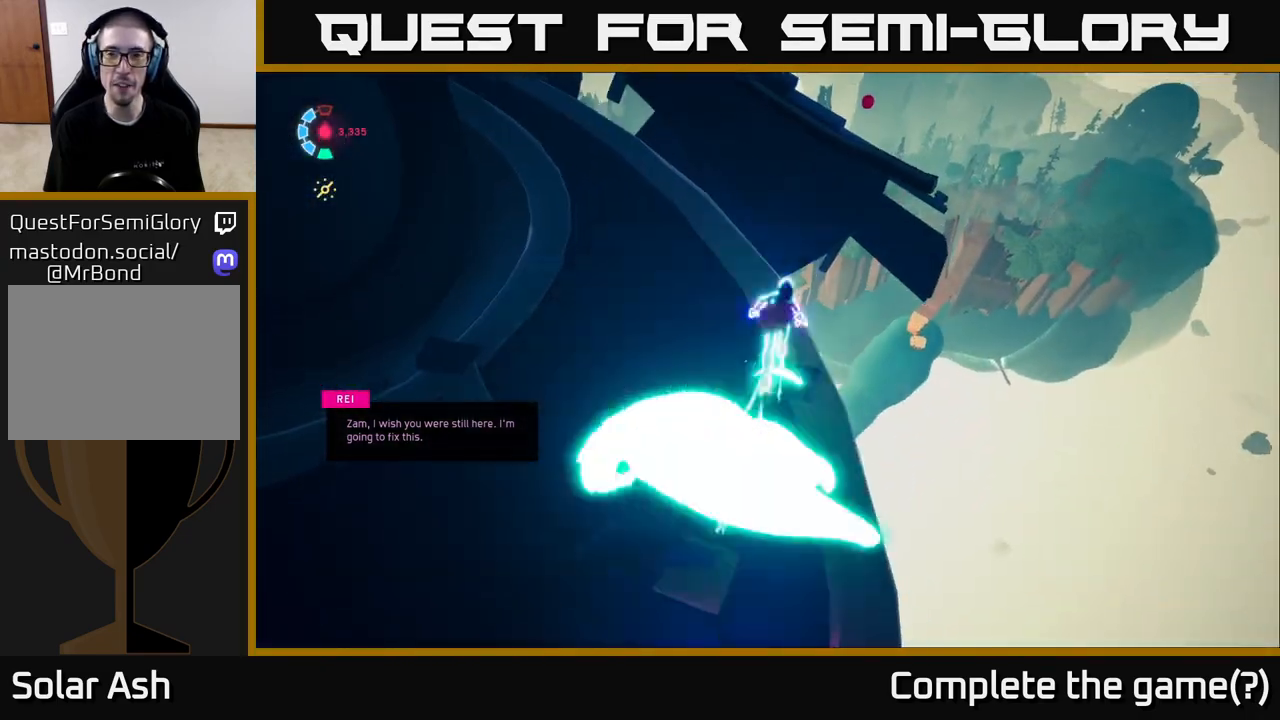
{"buttons": ["L2", "R2"], "left_stick": "up-right", "right_stick": "center", "events": [[100, "A", "down"], [483, "A", "up"]]}
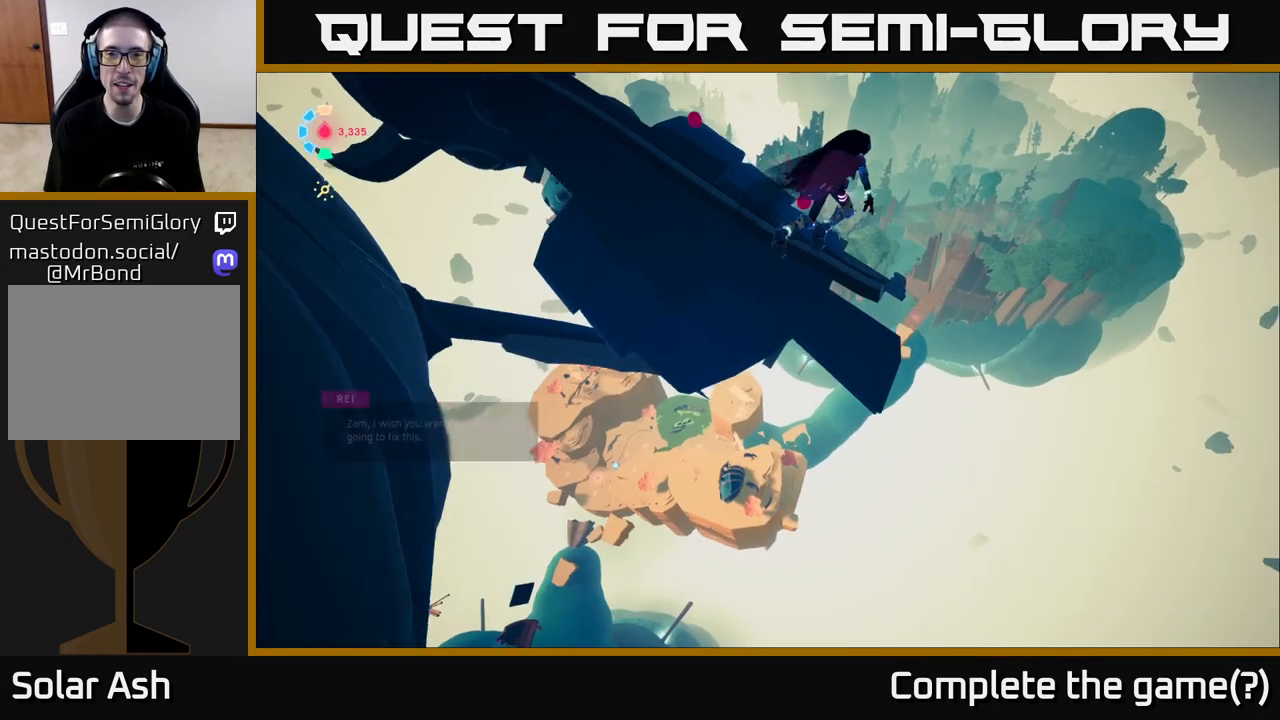
{"buttons": ["L2"], "left_stick": "up-left", "right_stick": "left", "events": [[17, "R2", "up"], [150, "left_stick", "up-left"], [167, "right_stick", "left"], [333, "left_stick", "up"], [483, "left_stick", "up-left"]]}
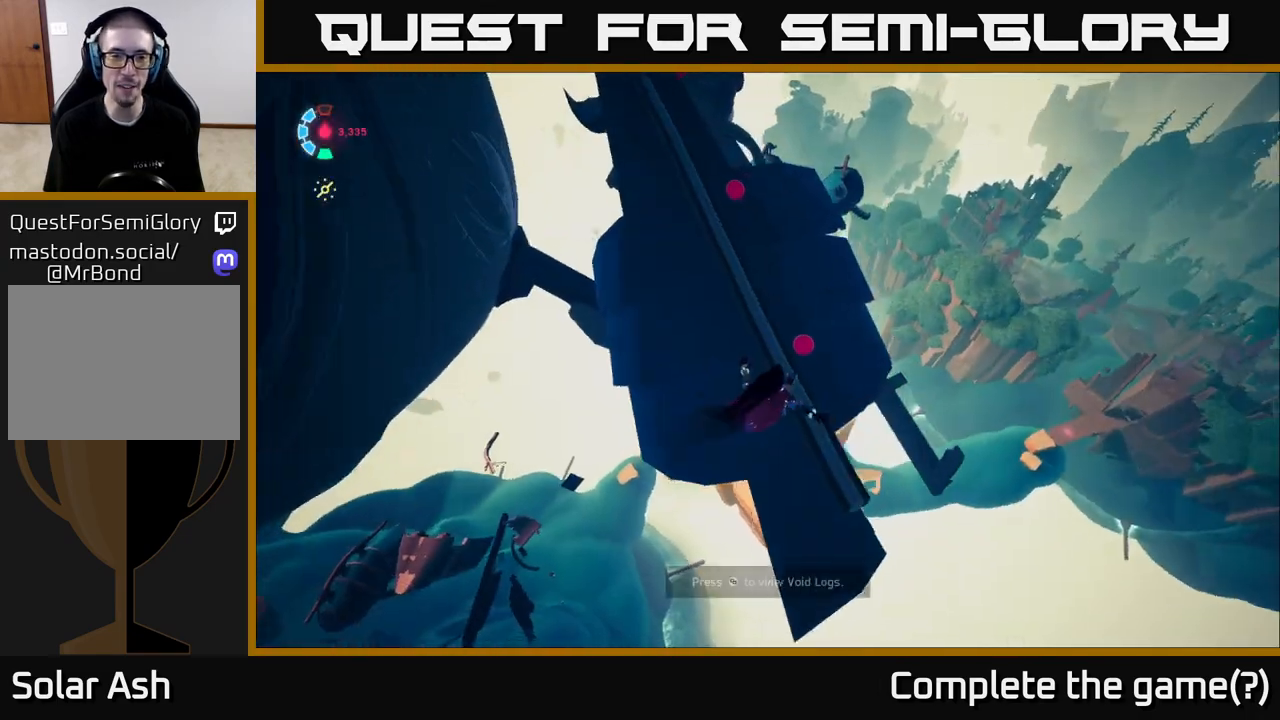
{"buttons": ["L2"], "left_stick": "up", "right_stick": "up", "events": [[133, "right_stick", "up-left"], [283, "right_stick", "up"], [350, "left_stick", "up"]]}
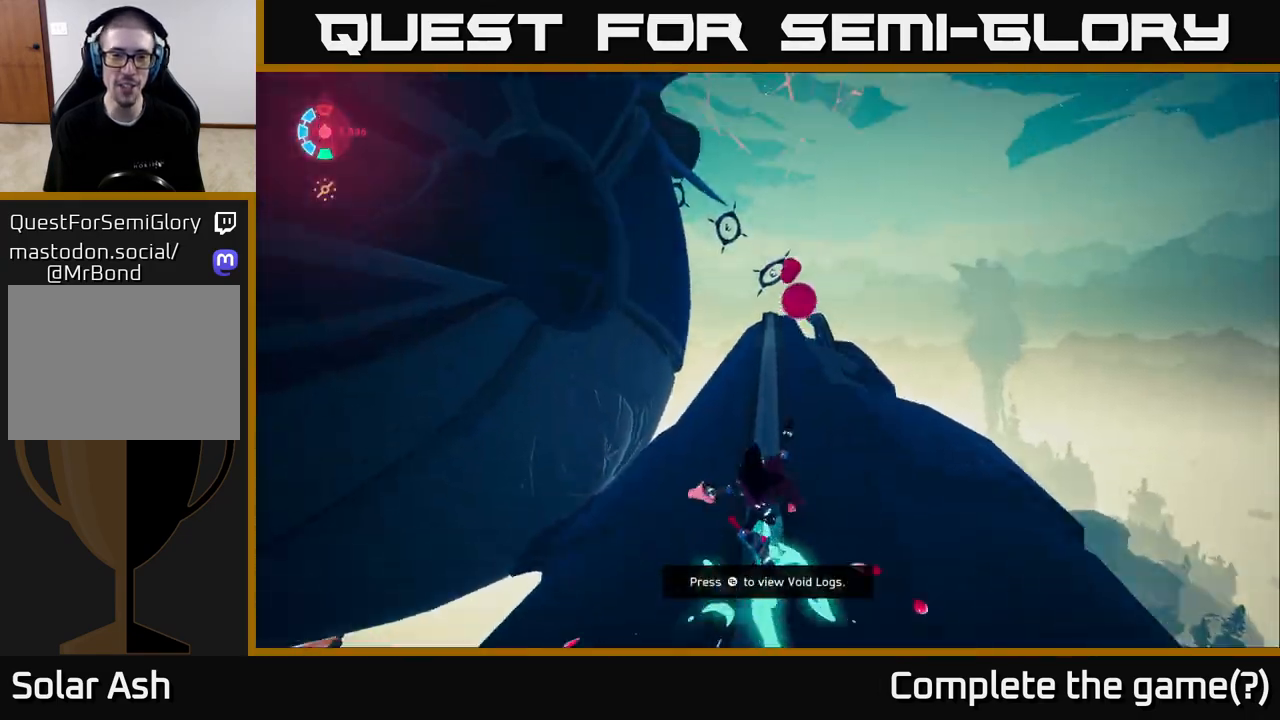
{"buttons": ["L2"], "left_stick": "up", "right_stick": "center", "events": [[150, "right_stick", "center"]]}
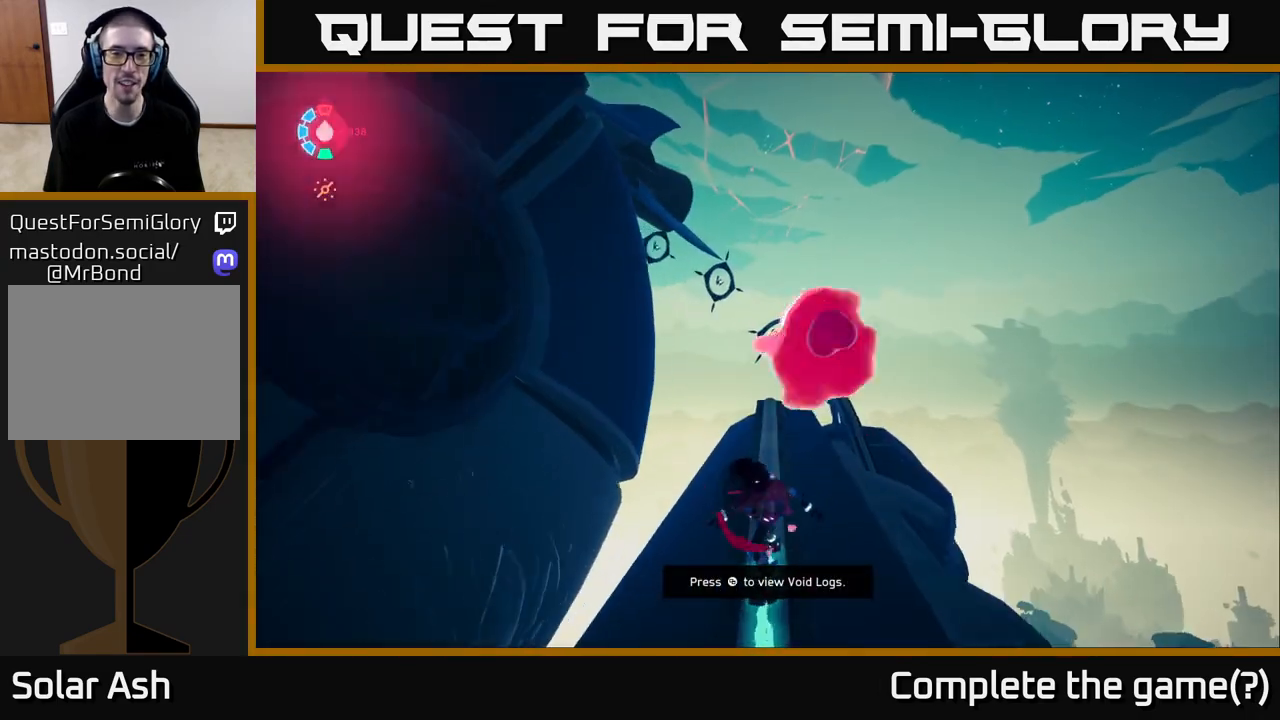
{"buttons": ["L2"], "left_stick": "up-right", "right_stick": "center", "events": [[500, "left_stick", "up-right"]]}
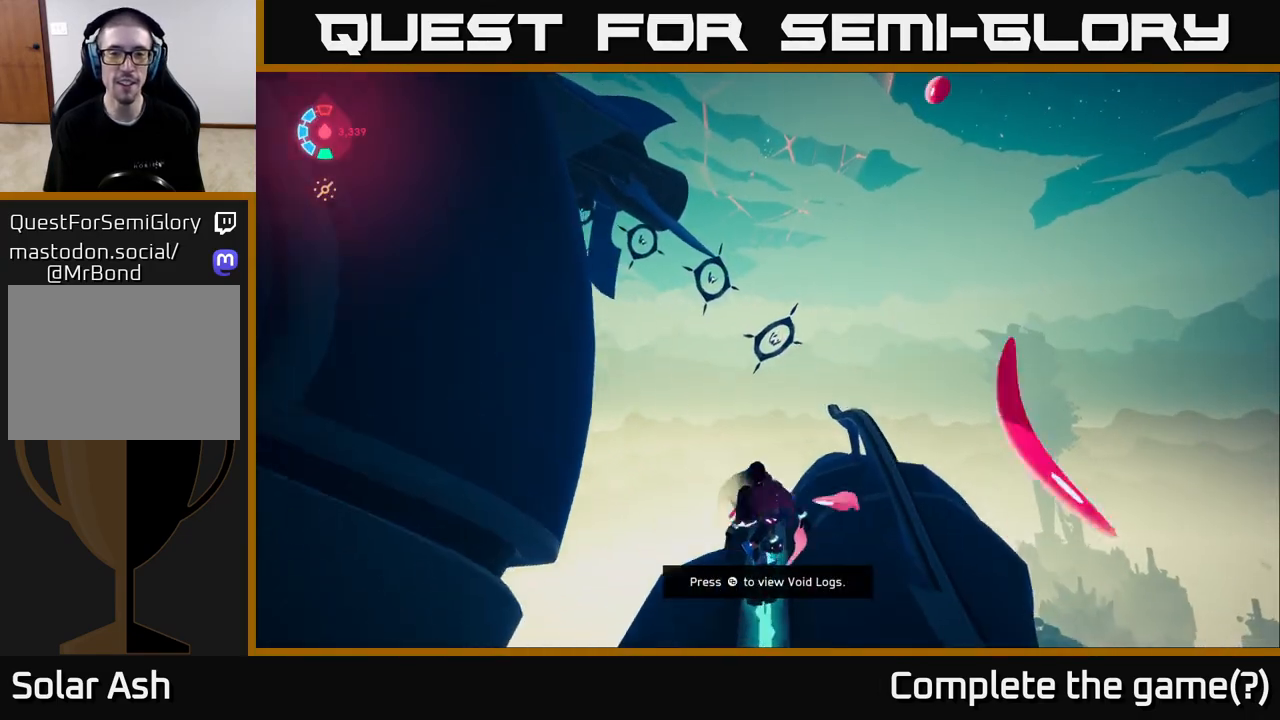
{"buttons": ["L2"], "left_stick": "right", "right_stick": "center", "events": [[67, "A", "down"], [333, "A", "up"], [400, "left_stick", "right"]]}
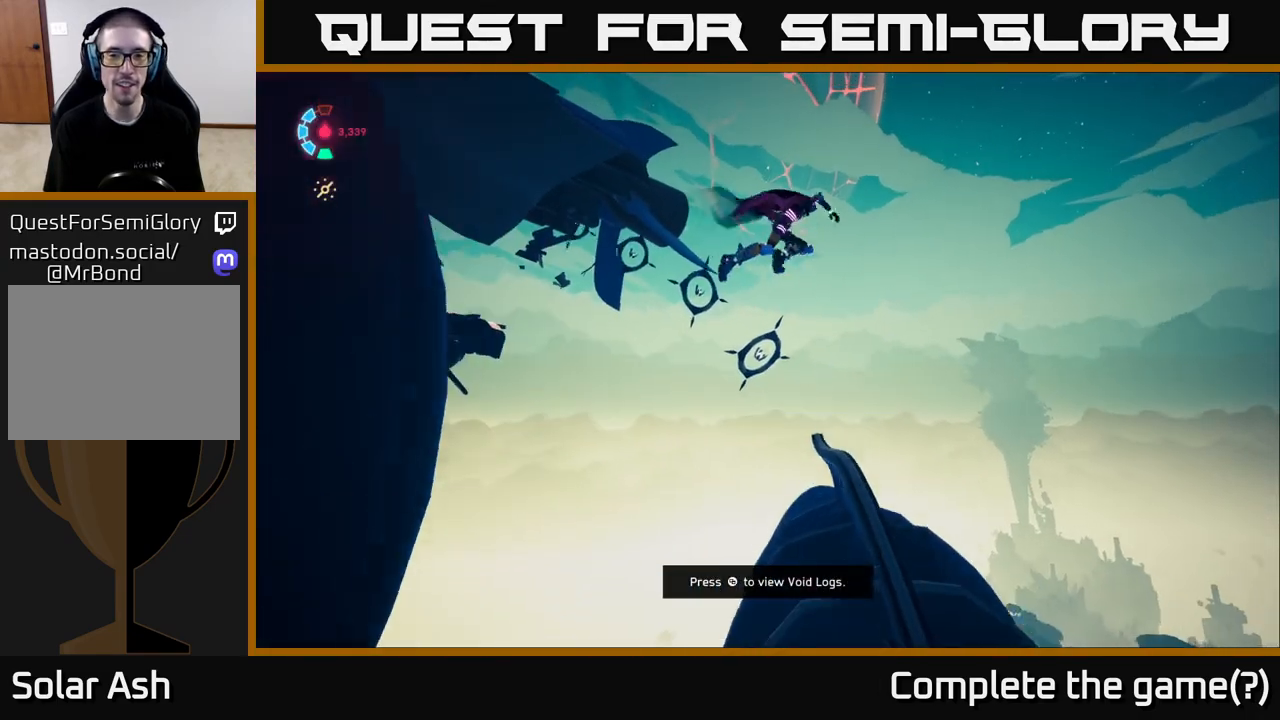
{"buttons": ["L2"], "left_stick": "up-left", "right_stick": "down", "events": [[233, "left_stick", "up"], [283, "left_stick", "up-left"], [367, "right_stick", "down"]]}
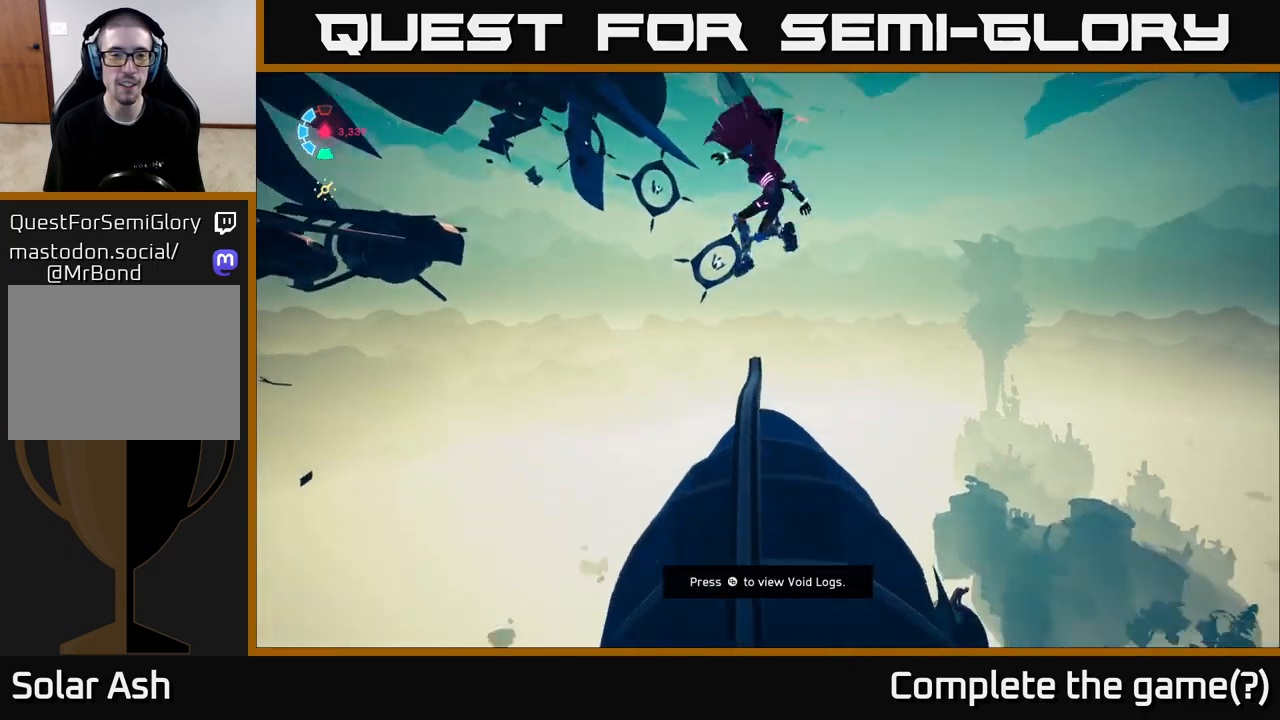
{"buttons": ["L2"], "left_stick": "up", "right_stick": "center", "events": [[83, "right_stick", "center"], [450, "left_stick", "up"]]}
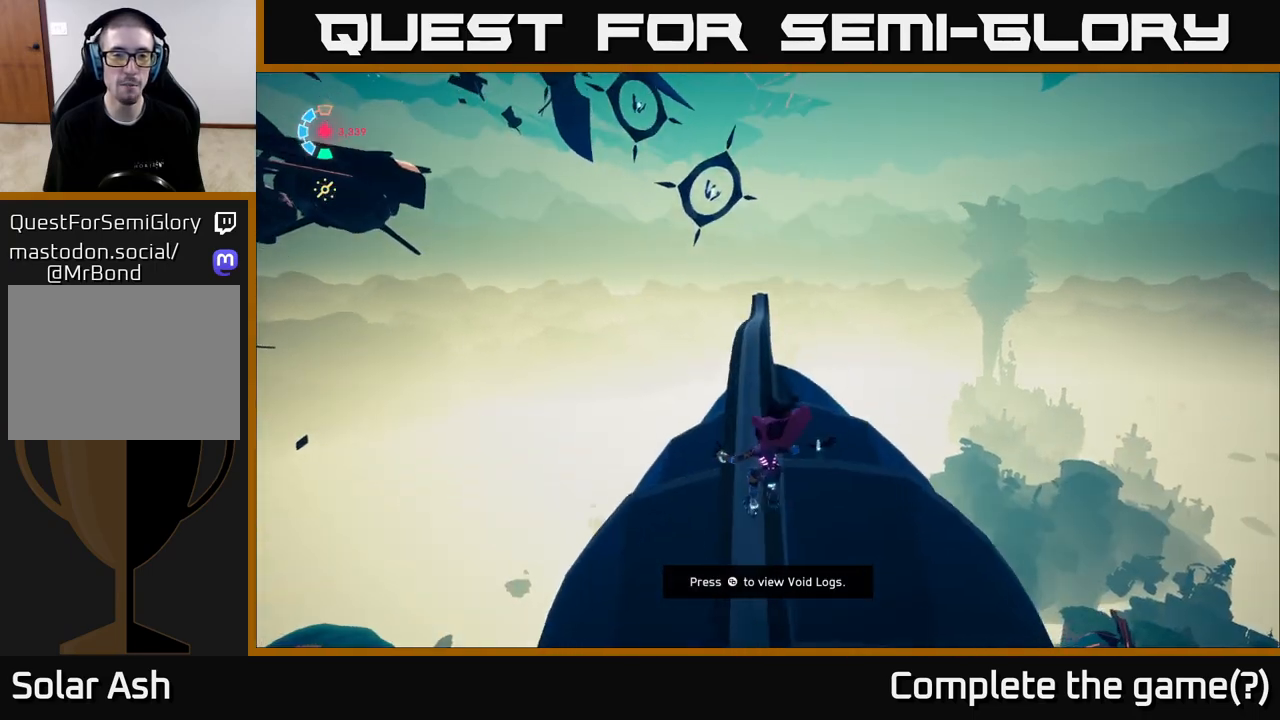
{"buttons": ["L2"], "left_stick": "up", "right_stick": "center", "events": [[117, "right_stick", "up"], [317, "right_stick", "center"]]}